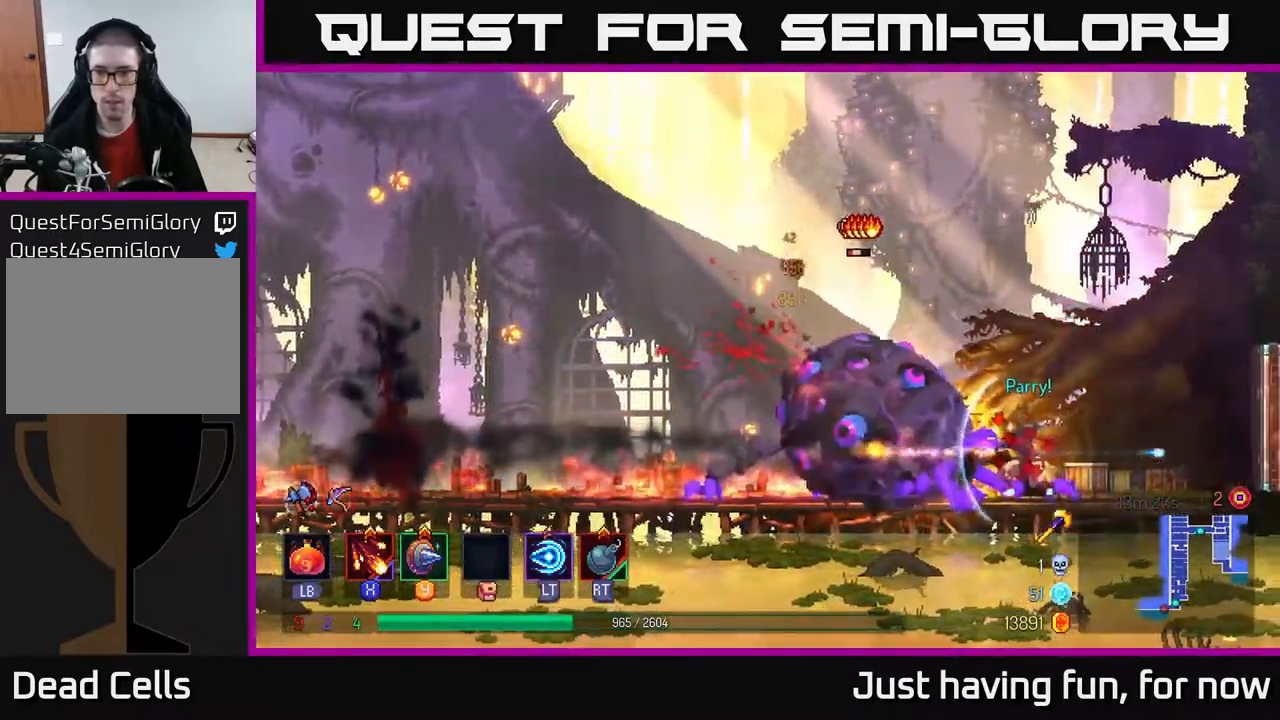
Gameplay with a controller (Xbox layout); each line is a JSON object with the inputs held at the frame after it. "events" lists button and stick changes between this image and that frame as [ms after this image, input, new state], when the widget could be followed in between.
{"buttons": ["X"], "left_stick": "center", "right_stick": "center", "events": [[33, "X", "up"], [100, "X", "down"], [216, "X", "up"], [266, "X", "down"], [366, "X", "up"], [433, "X", "down"]]}
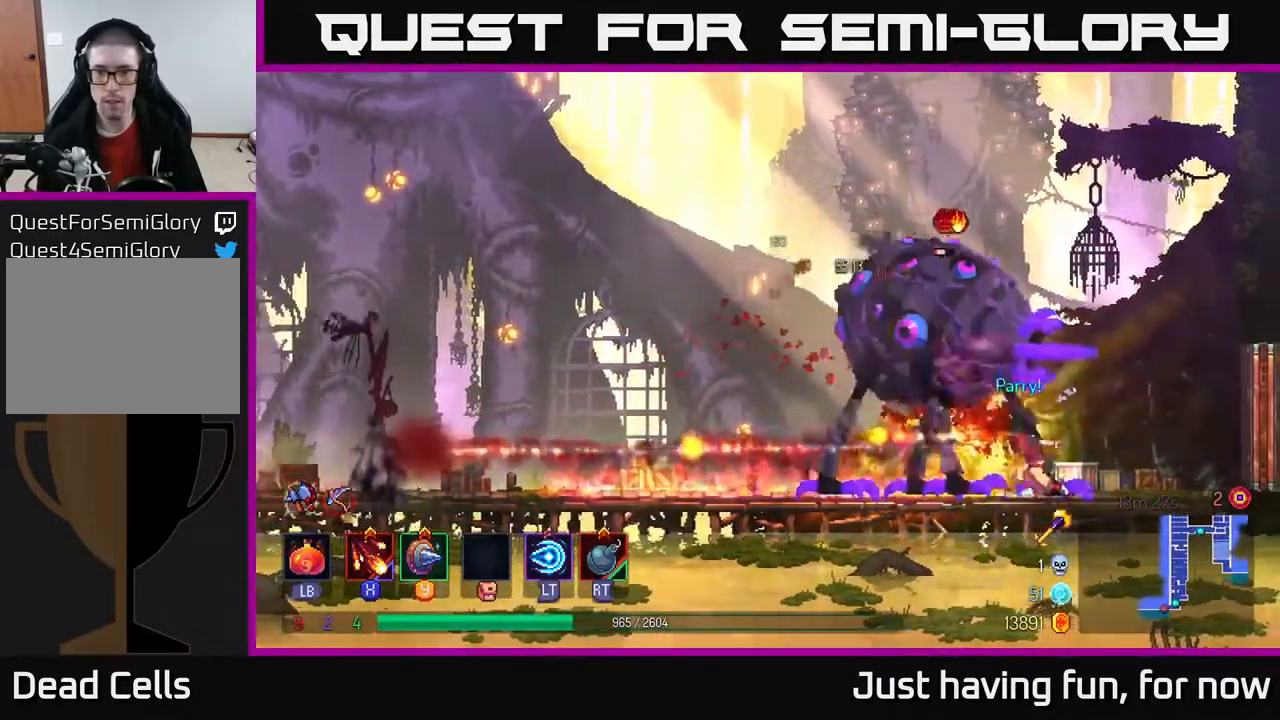
{"buttons": [], "left_stick": "center", "right_stick": "center", "events": [[50, "X", "up"], [133, "X", "down"], [233, "X", "up"]]}
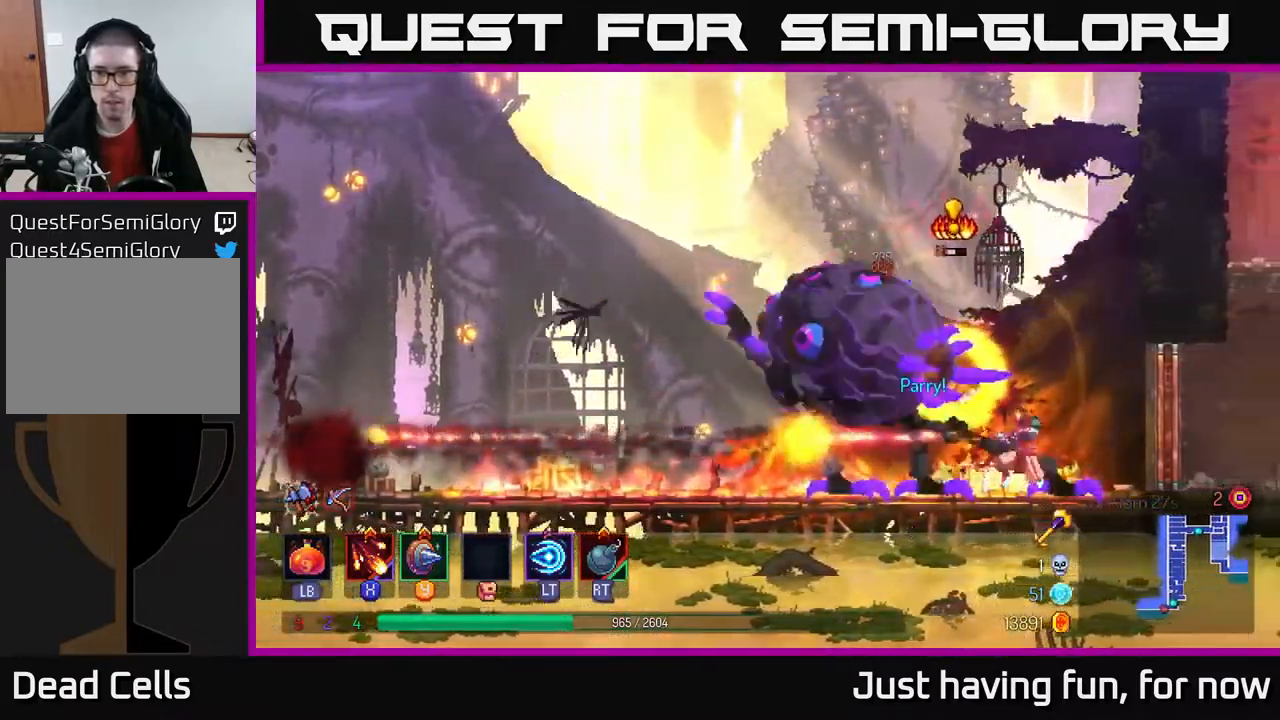
{"buttons": [], "left_stick": "center", "right_stick": "center", "events": [[216, "Y", "down"], [333, "Y", "up"]]}
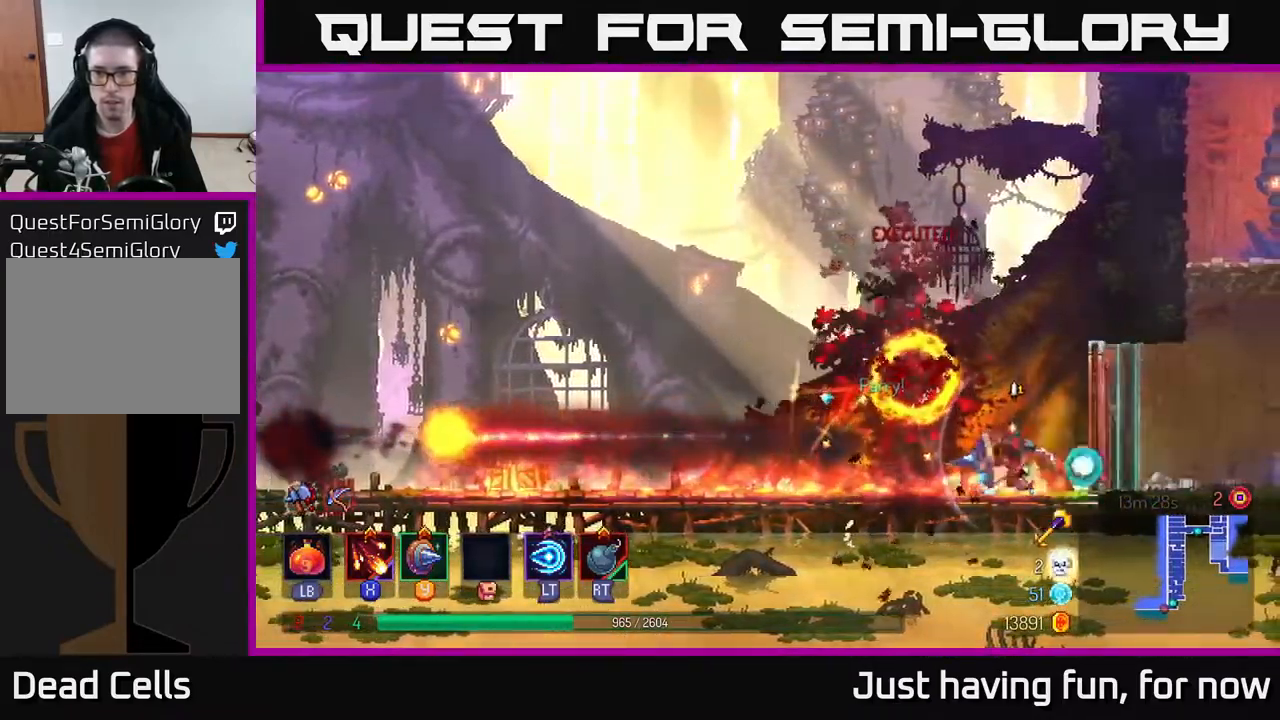
{"buttons": [], "left_stick": "left", "right_stick": "center", "events": [[16, "X", "down"], [116, "X", "up"], [233, "left_stick", "left"]]}
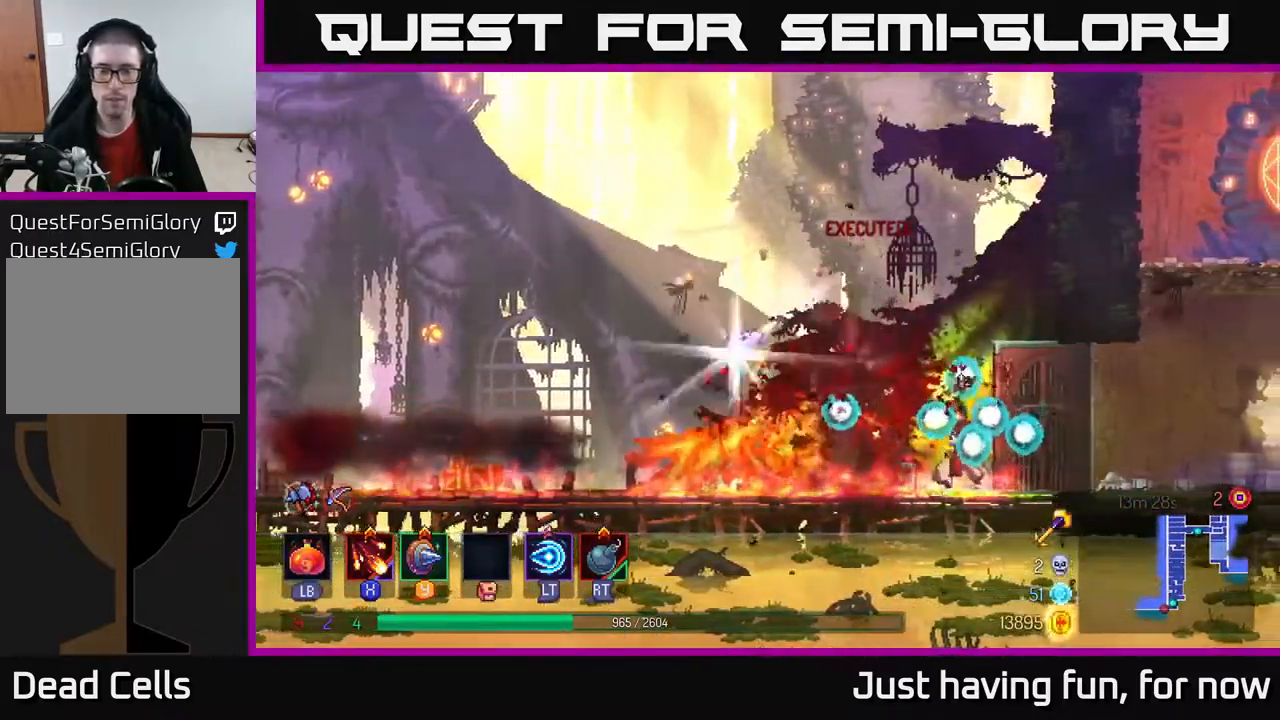
{"buttons": [], "left_stick": "center", "right_stick": "center", "events": [[33, "B", "down"], [150, "B", "up"], [500, "left_stick", "center"]]}
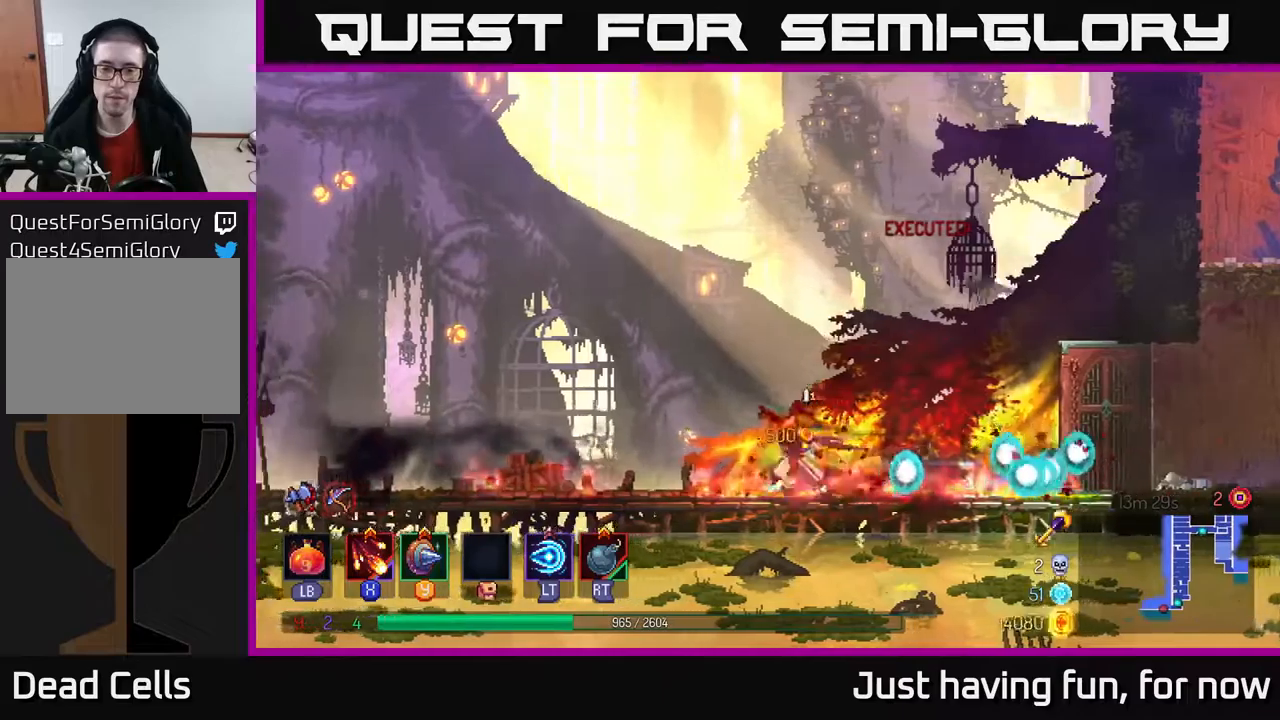
{"buttons": [], "left_stick": "left", "right_stick": "center", "events": [[50, "left_stick", "right"], [200, "left_stick", "center"], [283, "left_stick", "left"]]}
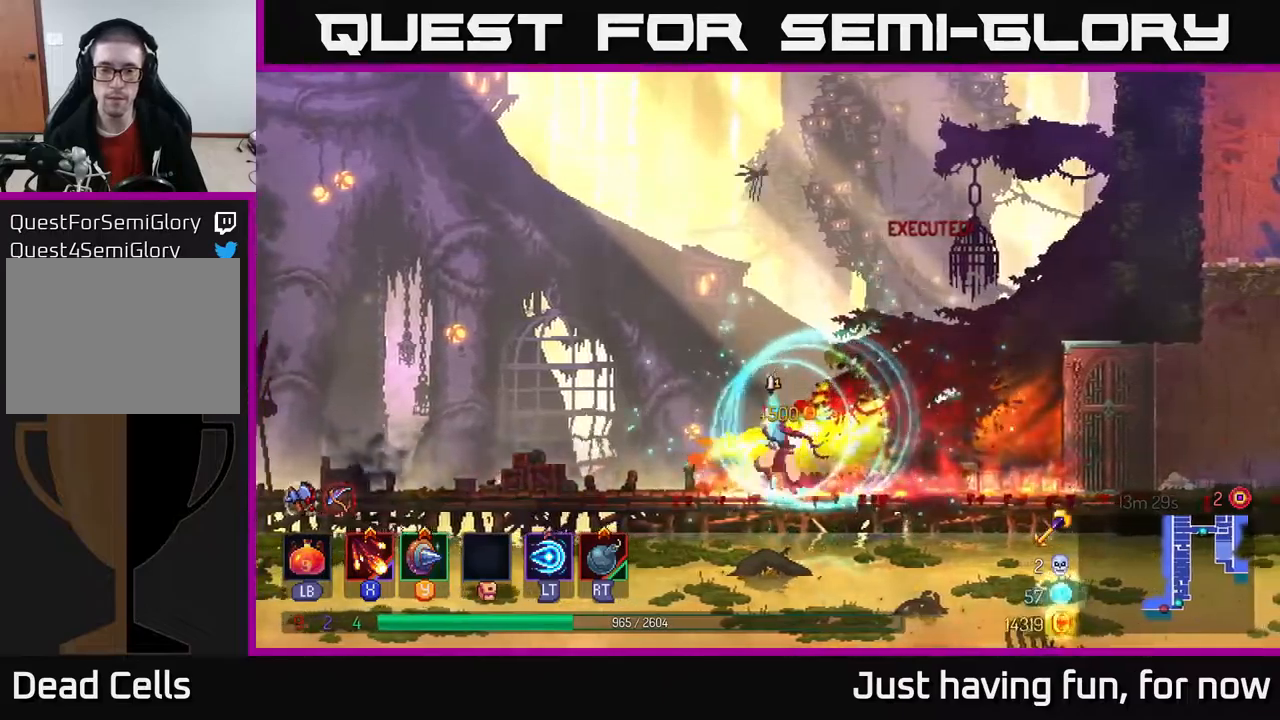
{"buttons": [], "left_stick": "left", "right_stick": "center", "events": []}
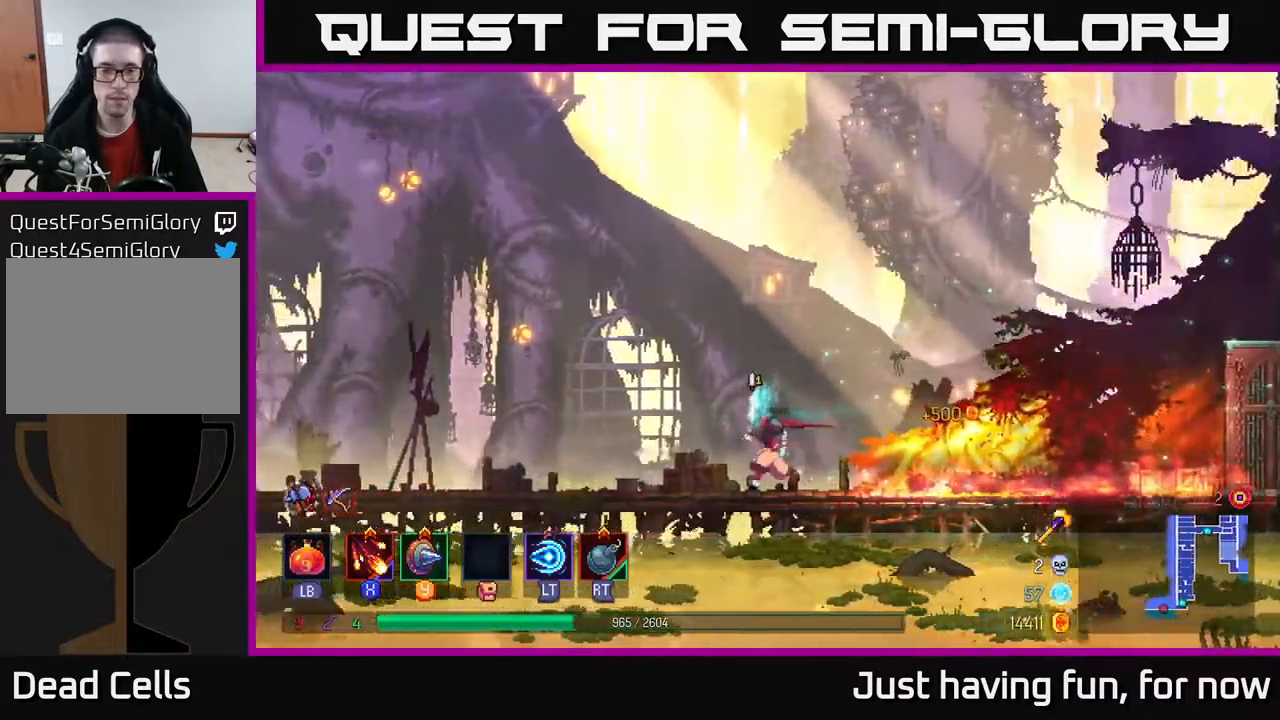
{"buttons": [], "left_stick": "left", "right_stick": "center", "events": [[233, "B", "down"], [417, "B", "up"]]}
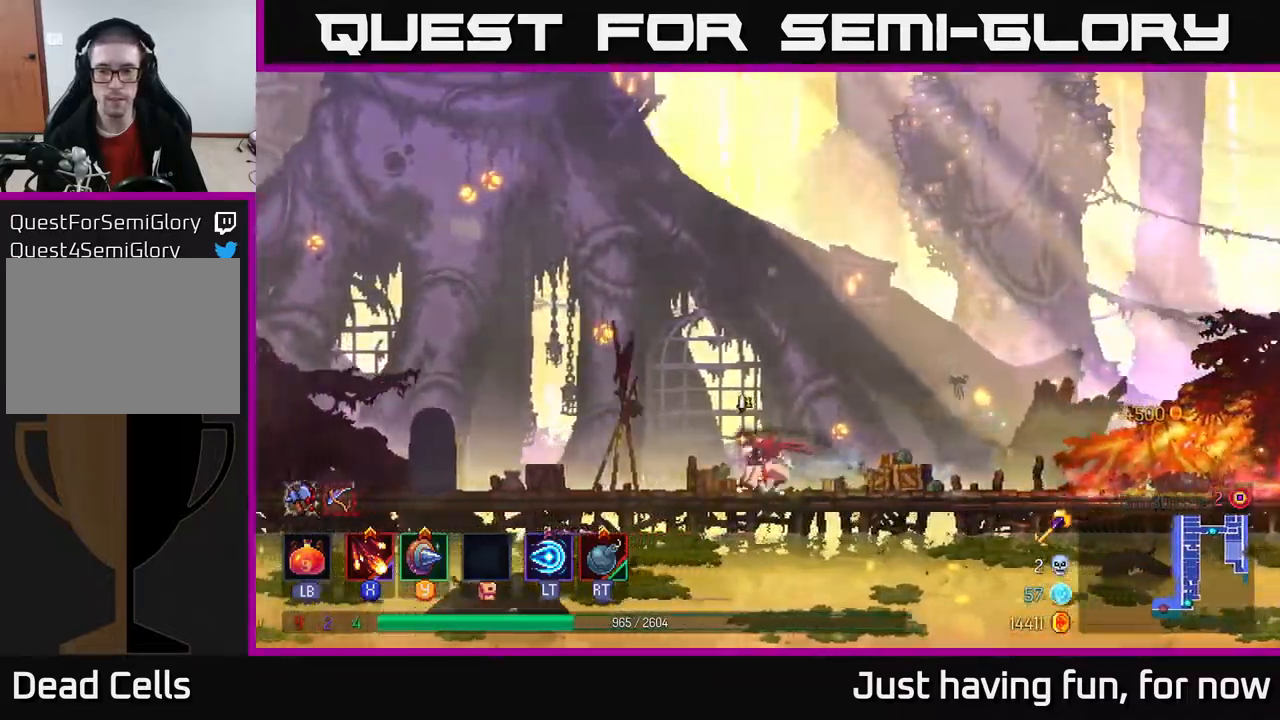
{"buttons": [], "left_stick": "left", "right_stick": "center", "events": [[167, "A", "down"], [283, "A", "up"]]}
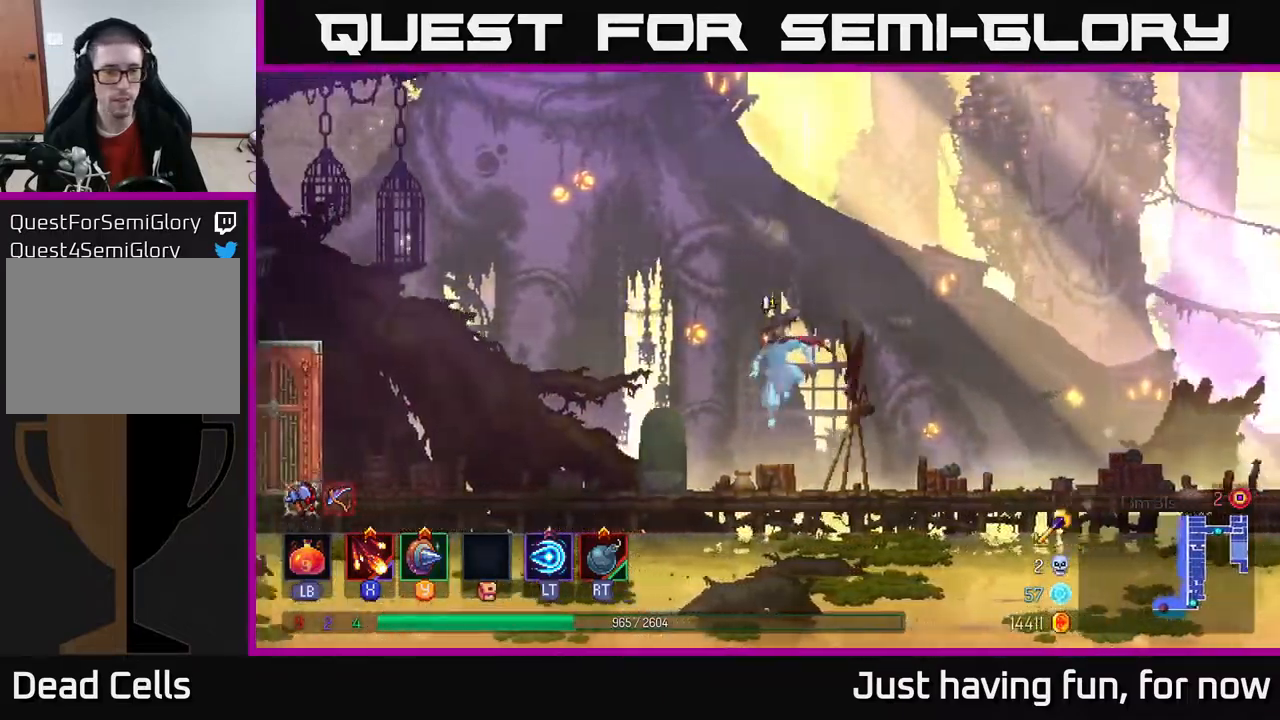
{"buttons": [], "left_stick": "left", "right_stick": "center", "events": [[167, "B", "down"], [267, "B", "up"]]}
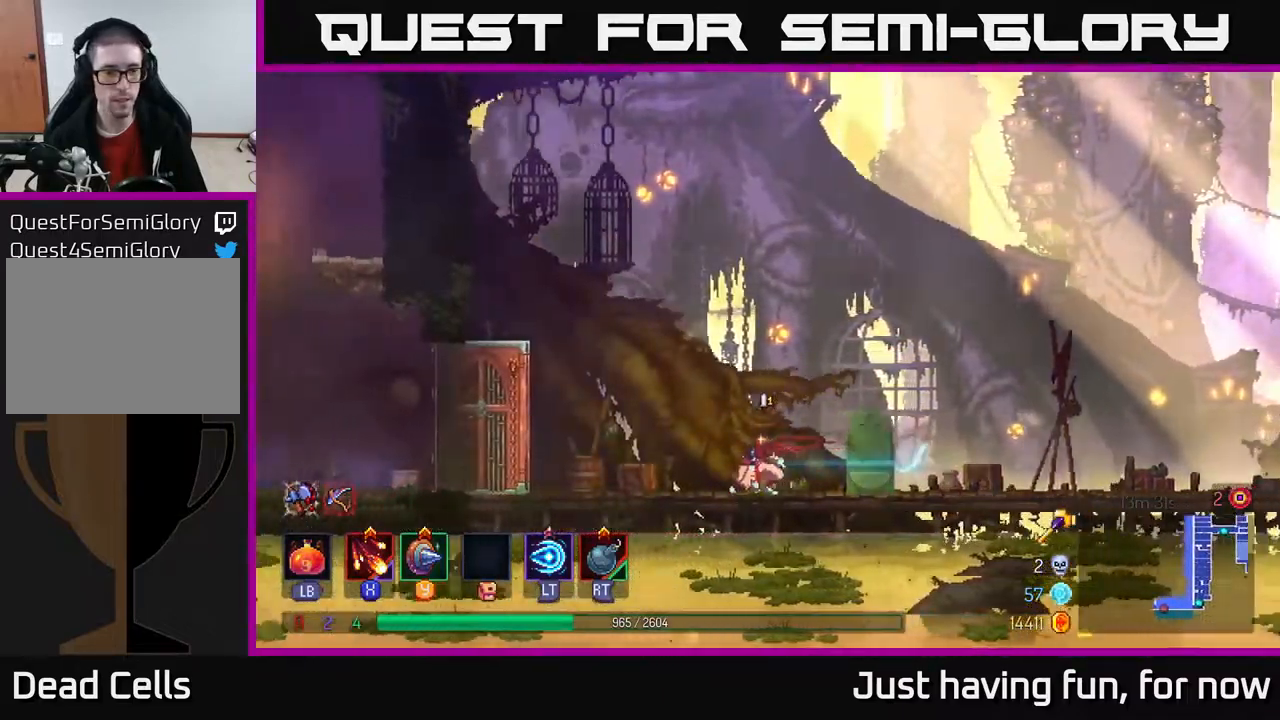
{"buttons": [], "left_stick": "left", "right_stick": "center", "events": []}
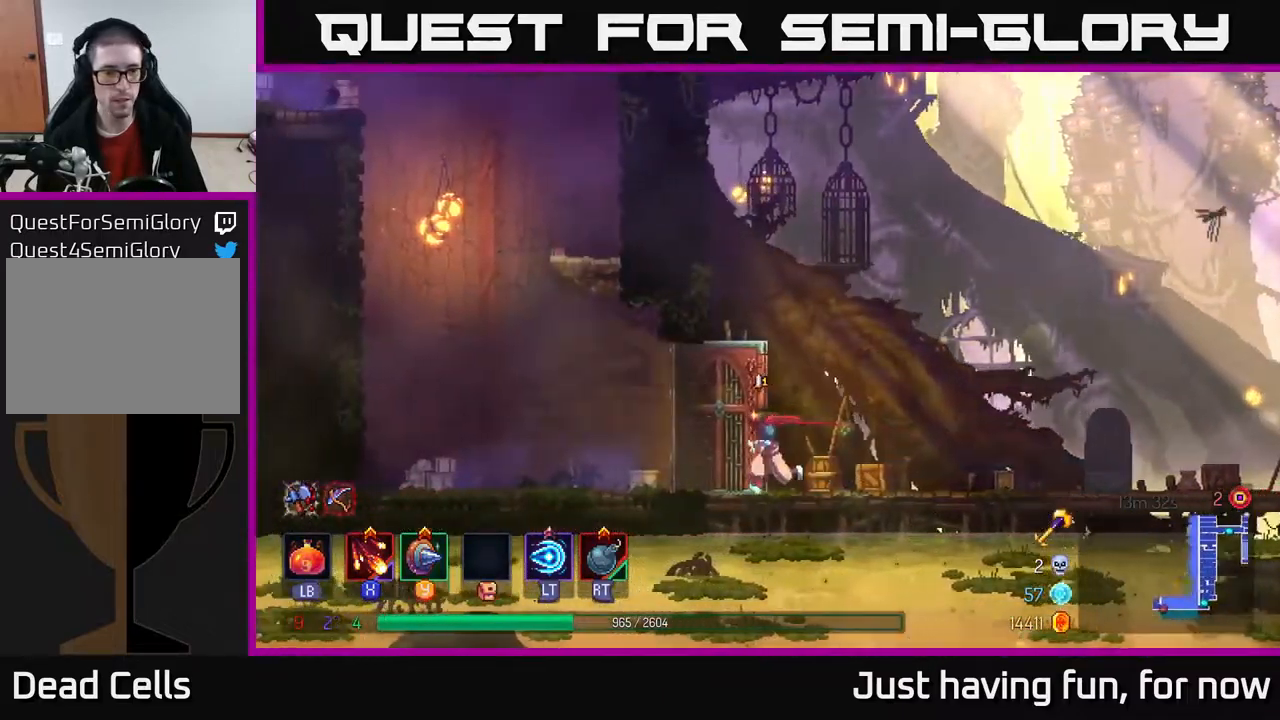
{"buttons": [], "left_stick": "left", "right_stick": "center", "events": []}
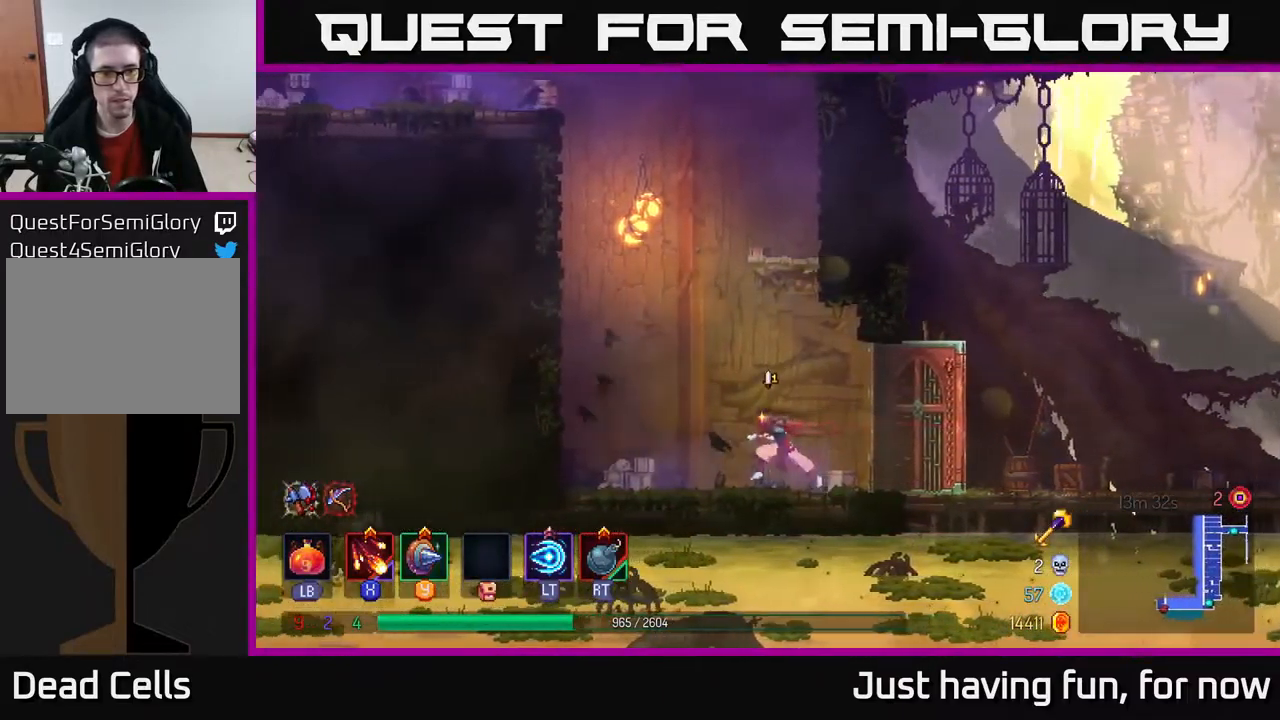
{"buttons": [], "left_stick": "left", "right_stick": "center", "events": [[383, "A", "down"], [483, "A", "up"]]}
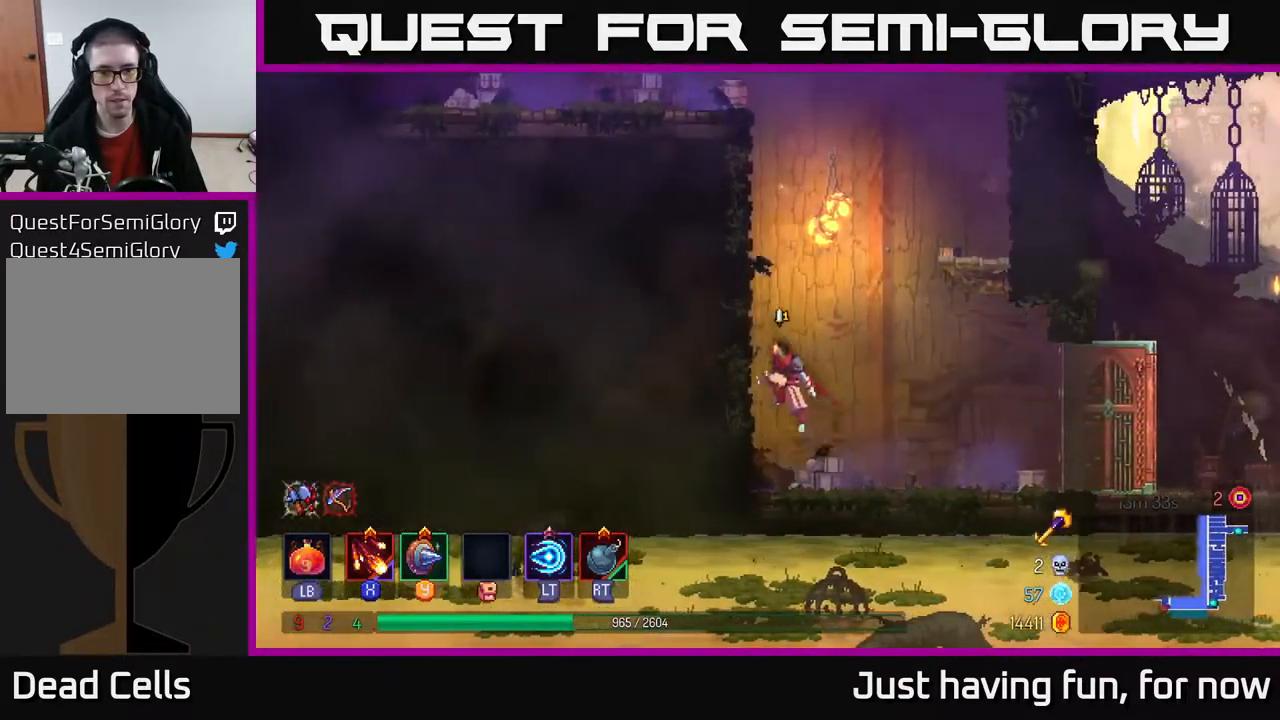
{"buttons": [], "left_stick": "left", "right_stick": "center", "events": [[67, "A", "down"], [233, "A", "up"]]}
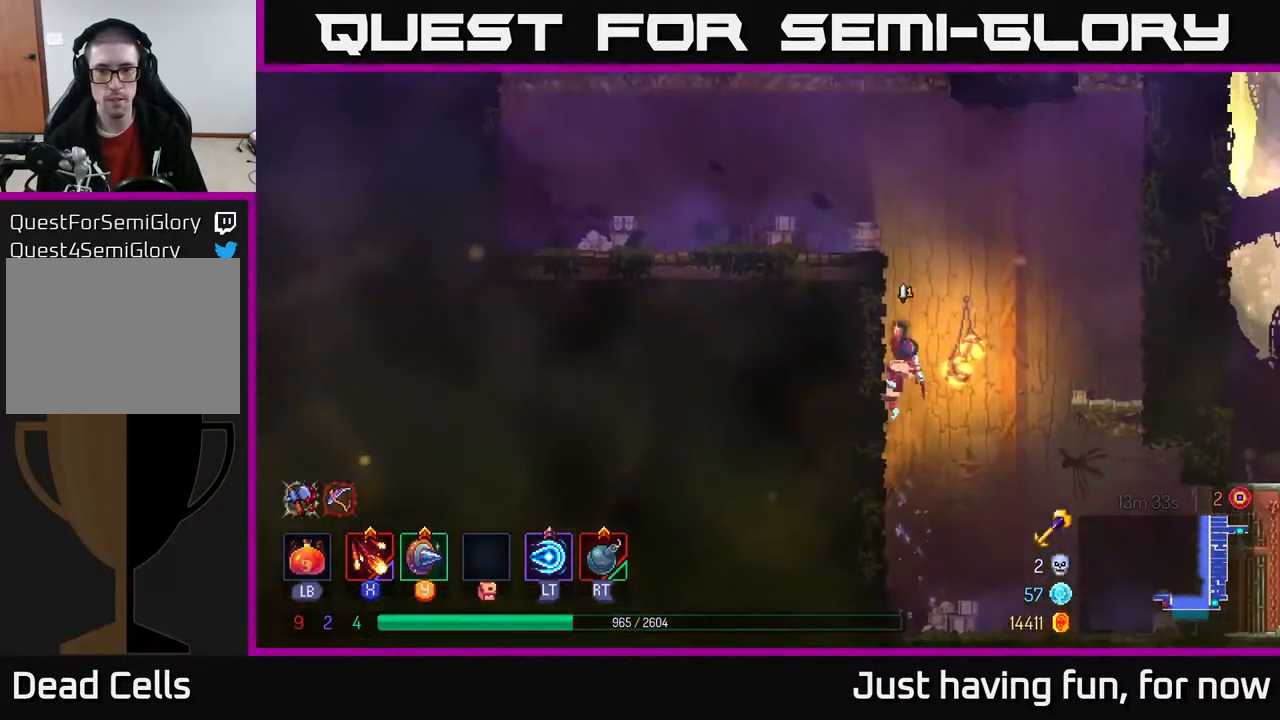
{"buttons": ["A"], "left_stick": "left", "right_stick": "center", "events": [[117, "A", "down"], [250, "A", "up"], [500, "A", "down"]]}
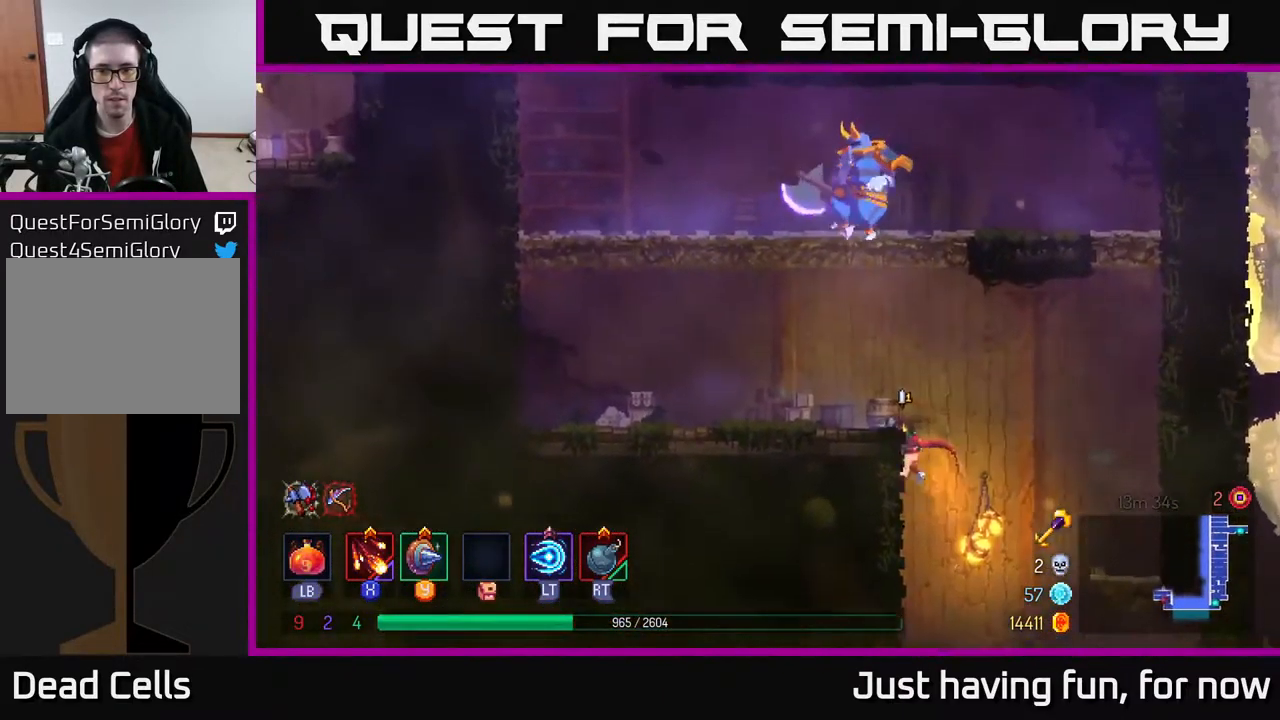
{"buttons": [], "left_stick": "center", "right_stick": "center", "events": [[117, "A", "up"], [350, "A", "down"], [367, "left_stick", "center"], [434, "A", "up"]]}
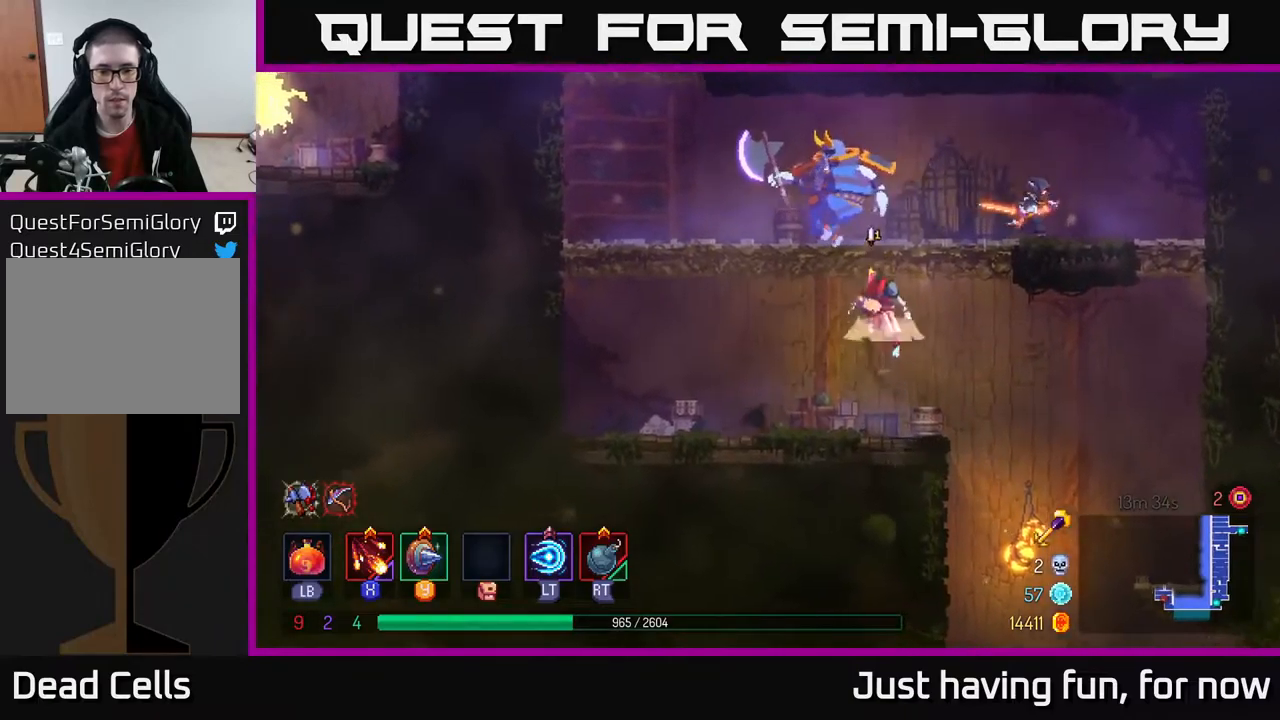
{"buttons": [], "left_stick": "right", "right_stick": "center", "events": [[17, "A", "down"], [134, "A", "up"], [234, "left_stick", "left"], [300, "R2", "down"], [384, "R2", "up"], [400, "left_stick", "right"]]}
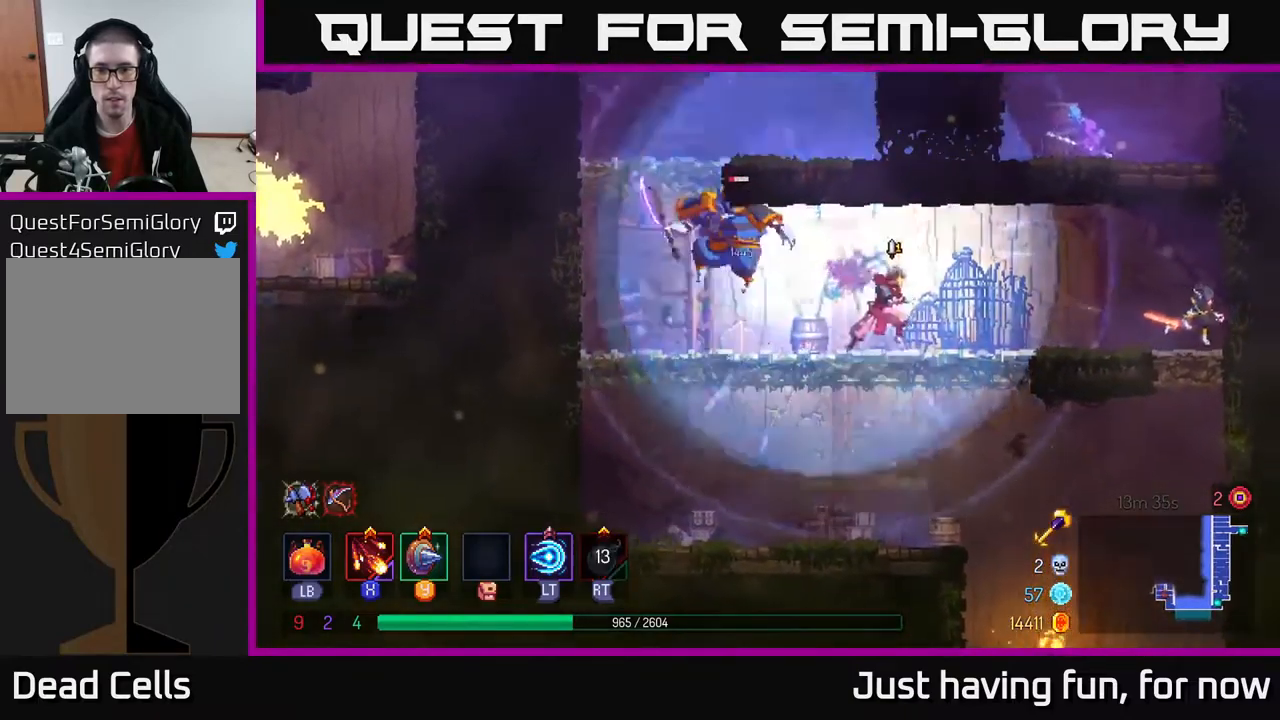
{"buttons": ["X"], "left_stick": "right", "right_stick": "center", "events": [[150, "L2", "down"], [234, "L2", "up"], [500, "X", "down"]]}
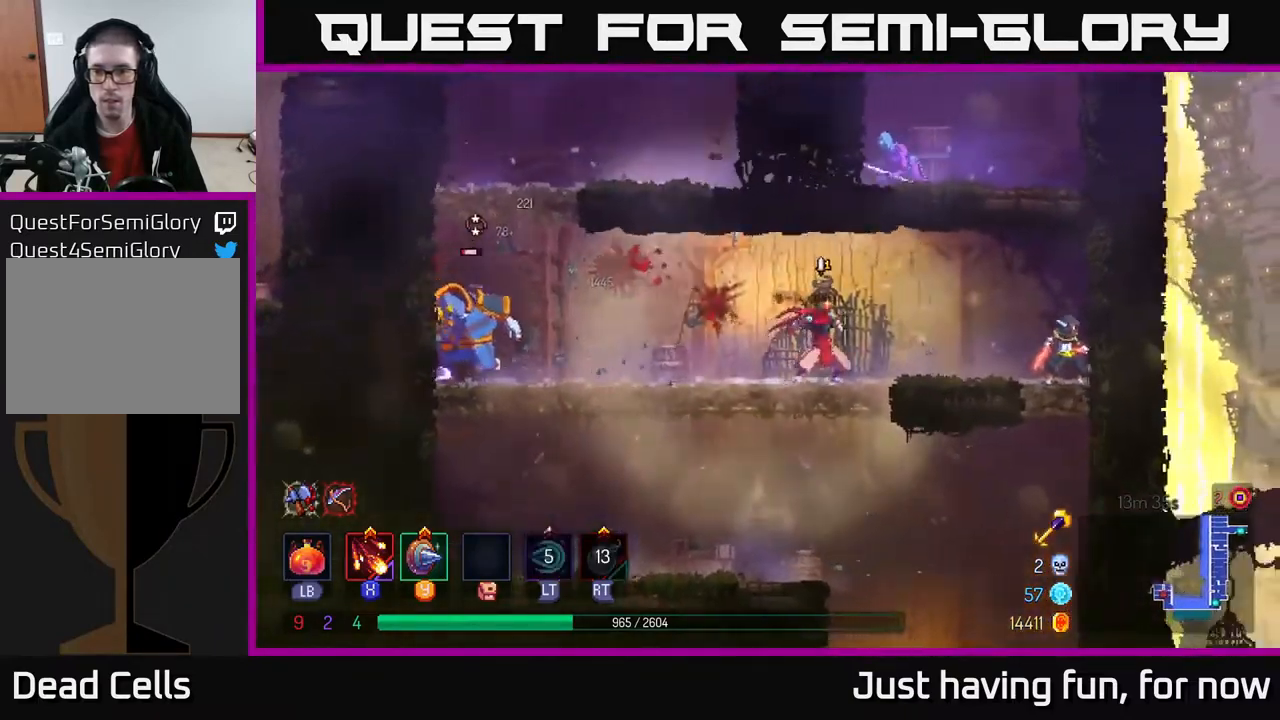
{"buttons": ["X"], "left_stick": "center", "right_stick": "center", "events": [[84, "X", "up"], [134, "X", "down"], [234, "X", "up"], [300, "X", "down"], [400, "X", "up"], [467, "X", "down"], [467, "left_stick", "center"]]}
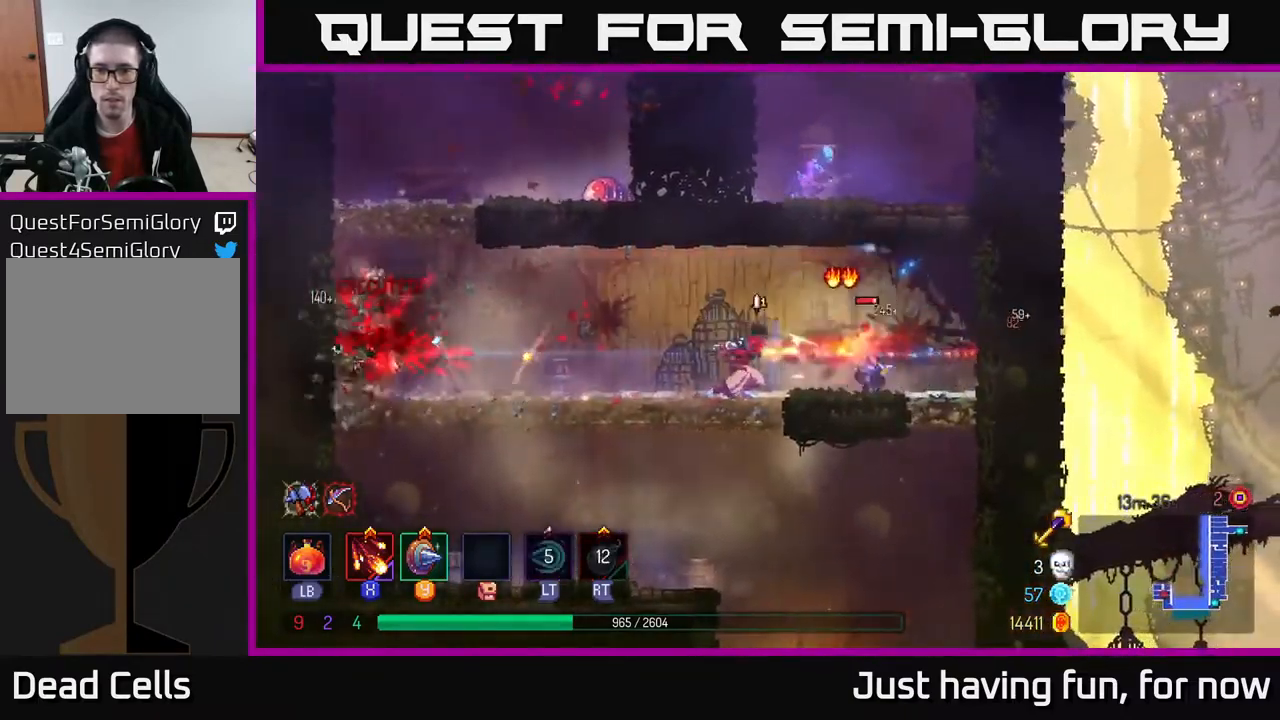
{"buttons": [], "left_stick": "center", "right_stick": "center", "events": [[50, "X", "up"], [117, "X", "down"], [234, "X", "up"], [300, "X", "down"], [434, "X", "up"]]}
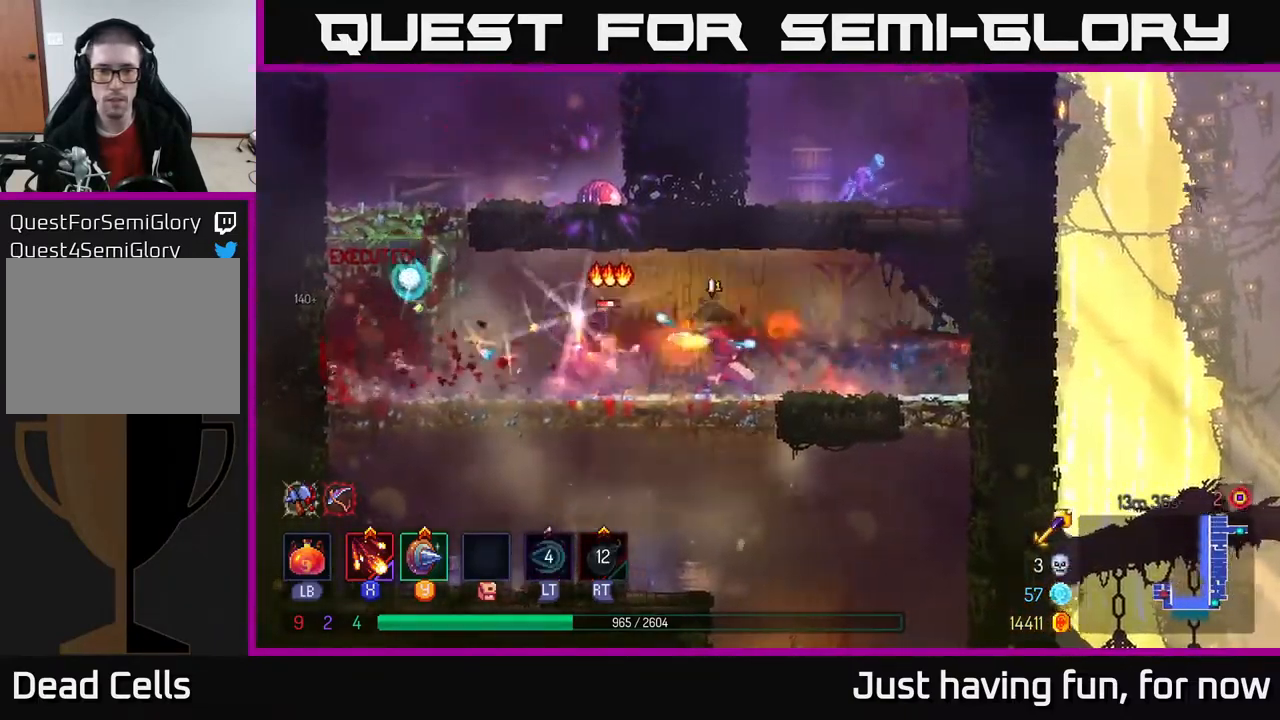
{"buttons": [], "left_stick": "left", "right_stick": "center", "events": [[17, "left_stick", "left"], [100, "X", "down"], [217, "X", "up"], [284, "left_stick", "center"], [450, "left_stick", "left"]]}
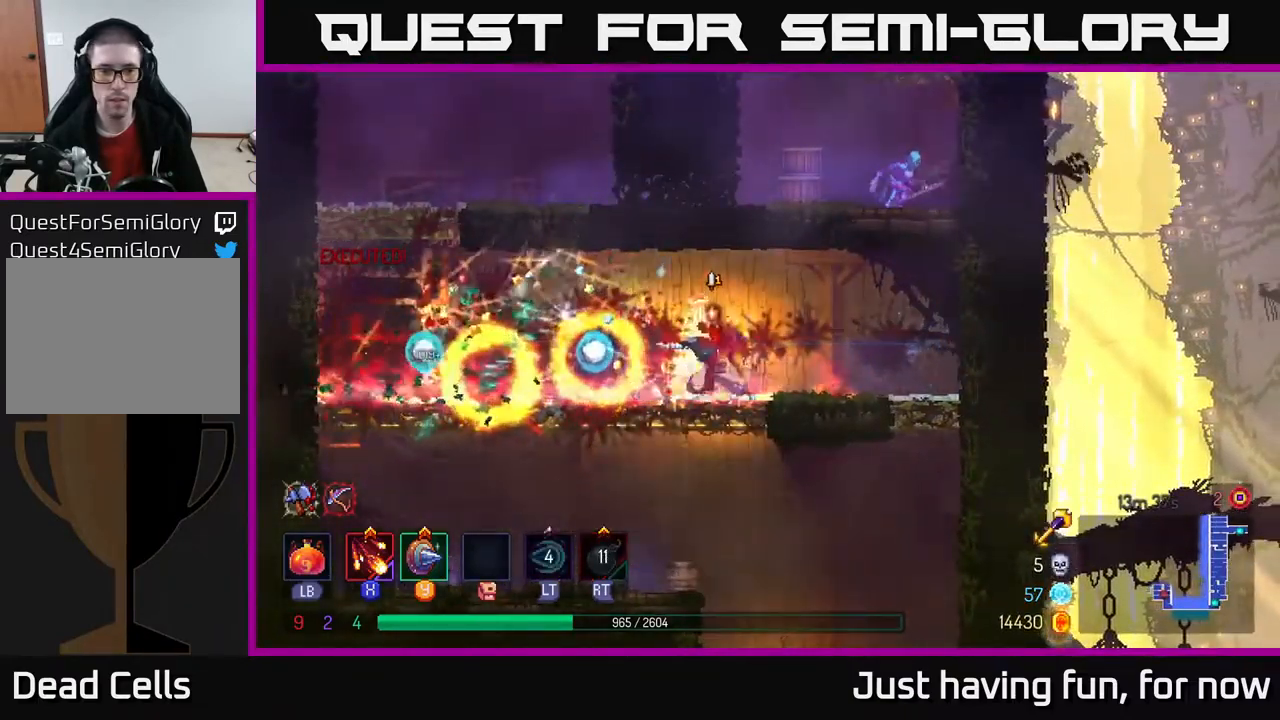
{"buttons": [], "left_stick": "left", "right_stick": "center", "events": [[317, "B", "down"], [434, "B", "up"]]}
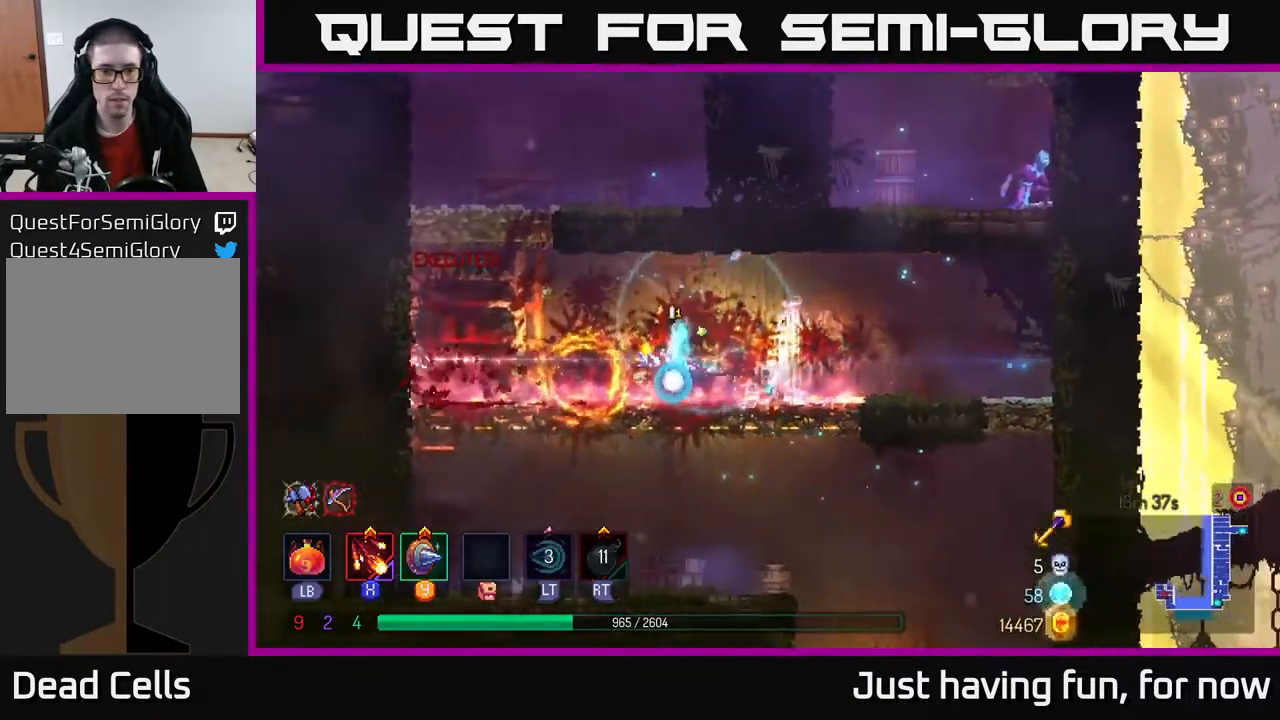
{"buttons": [], "left_stick": "right", "right_stick": "center", "events": [[67, "left_stick", "right"]]}
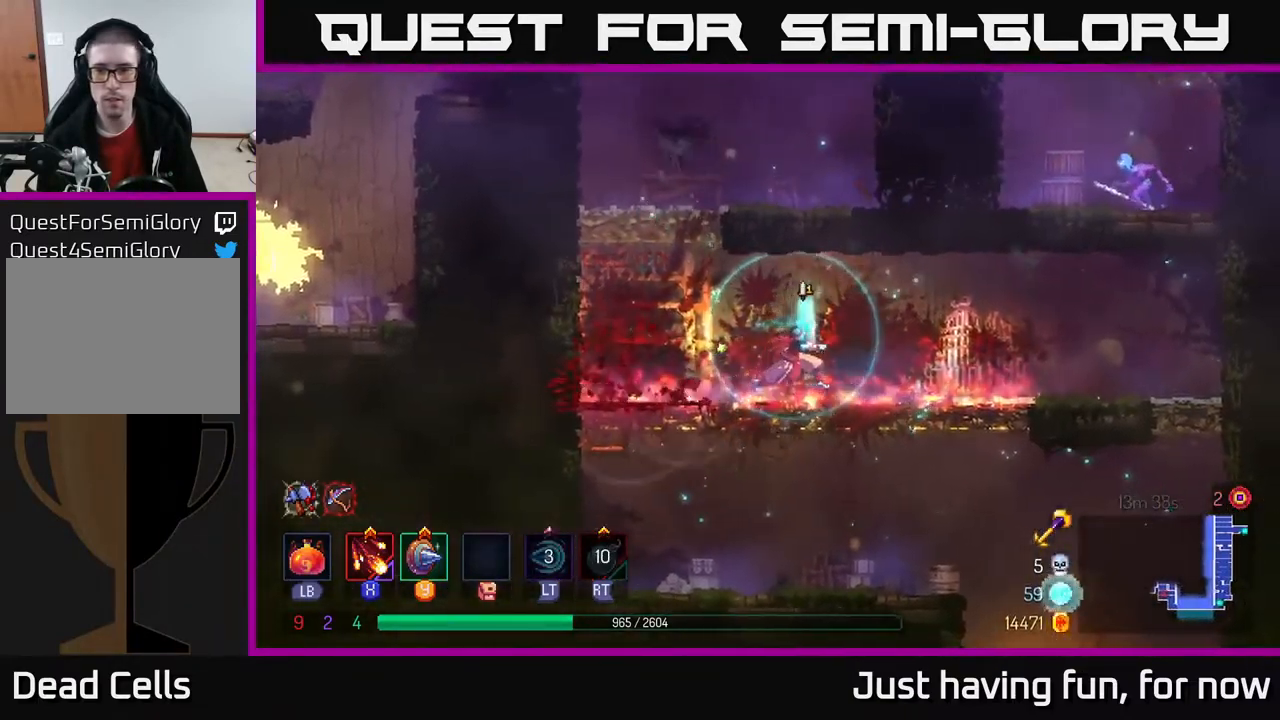
{"buttons": [], "left_stick": "right", "right_stick": "center", "events": []}
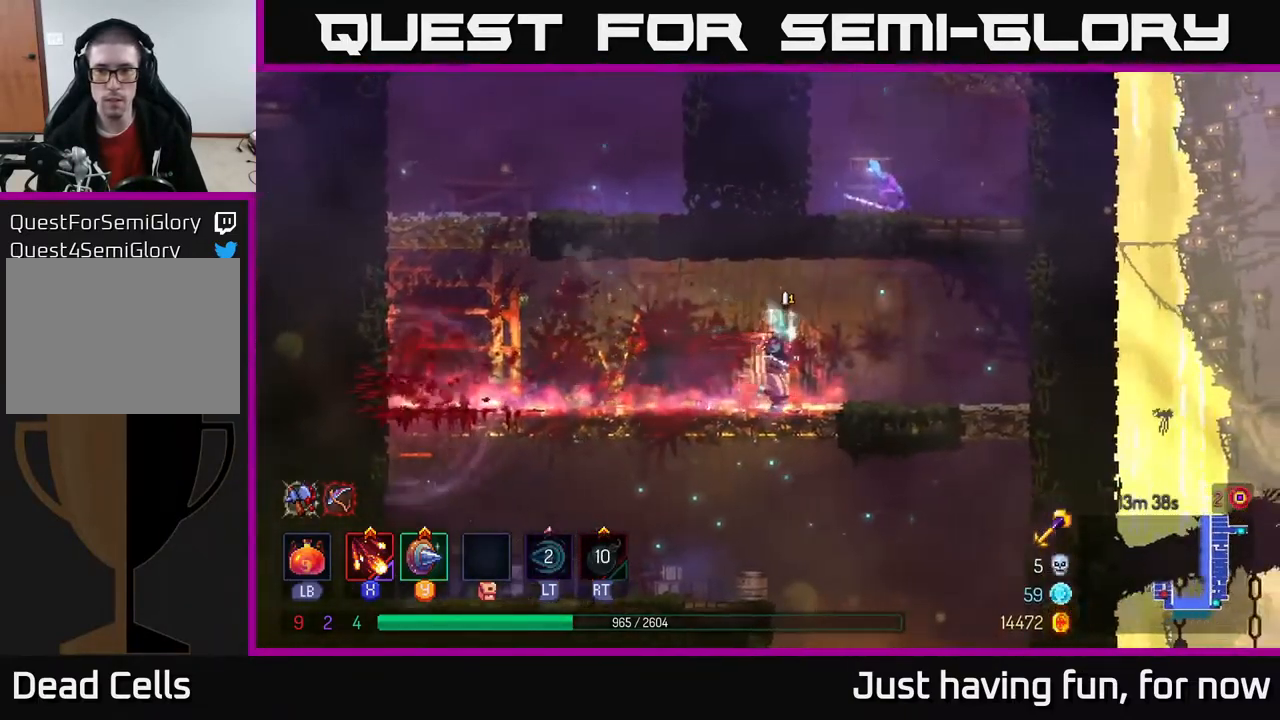
{"buttons": ["A"], "left_stick": "right", "right_stick": "center", "events": [[100, "A", "down"], [217, "A", "up"], [300, "A", "down"], [384, "A", "up"], [450, "A", "down"]]}
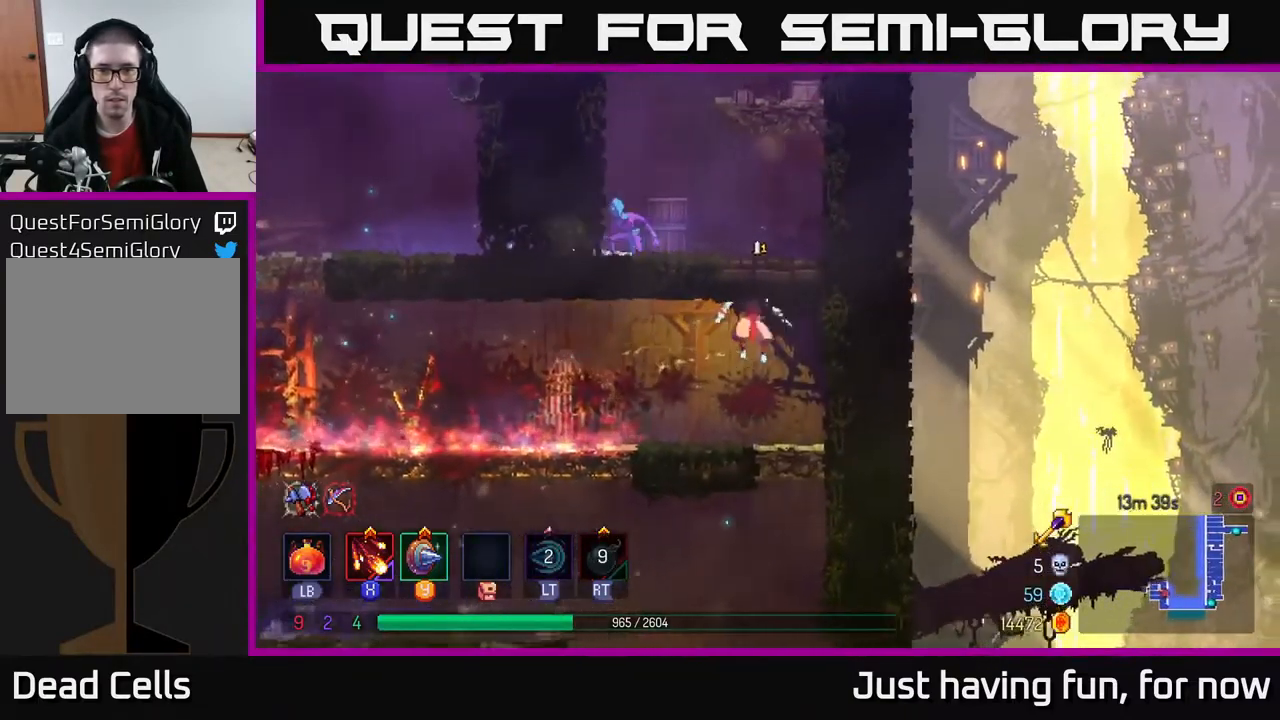
{"buttons": [], "left_stick": "left", "right_stick": "center", "events": [[67, "left_stick", "left"], [133, "A", "up"], [166, "A", "down"], [283, "left_stick", "center"], [316, "A", "up"], [433, "left_stick", "left"]]}
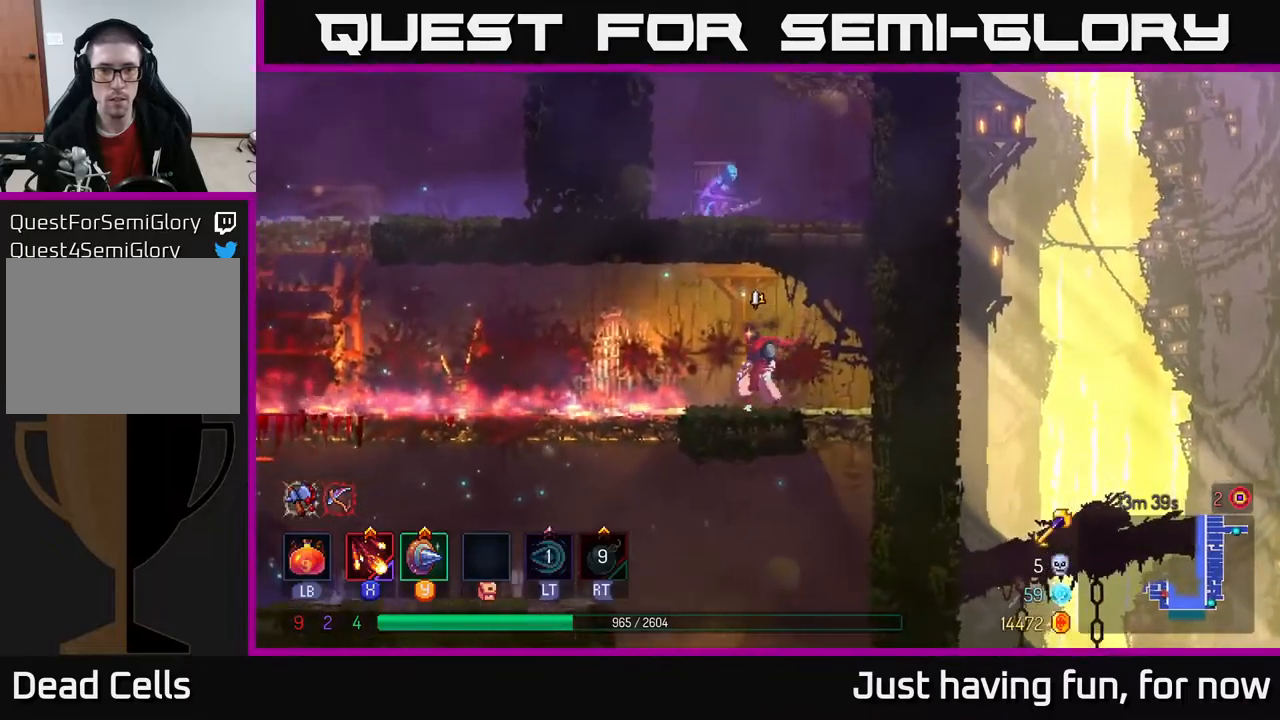
{"buttons": [], "left_stick": "left", "right_stick": "center", "events": [[133, "B", "down"], [283, "B", "up"]]}
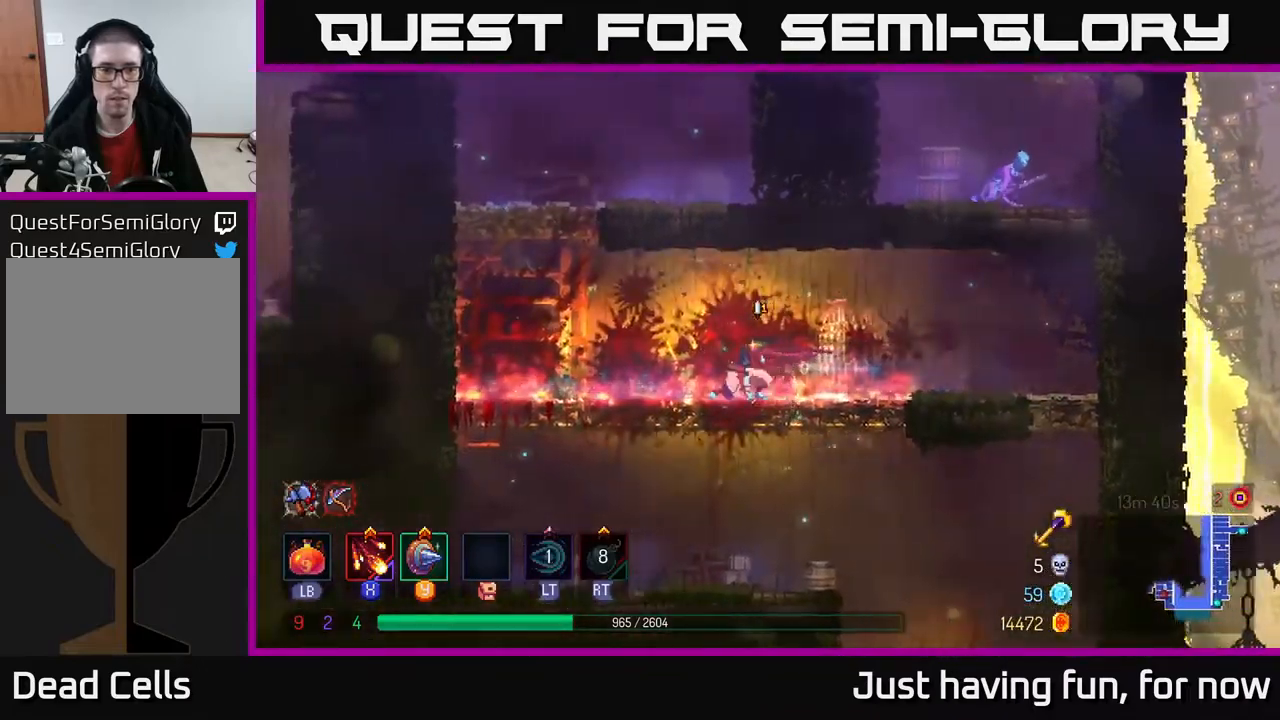
{"buttons": ["A"], "left_stick": "up-right", "right_stick": "center", "events": [[183, "A", "down"], [316, "A", "up"], [366, "A", "down"], [383, "left_stick", "up"], [433, "left_stick", "up-right"]]}
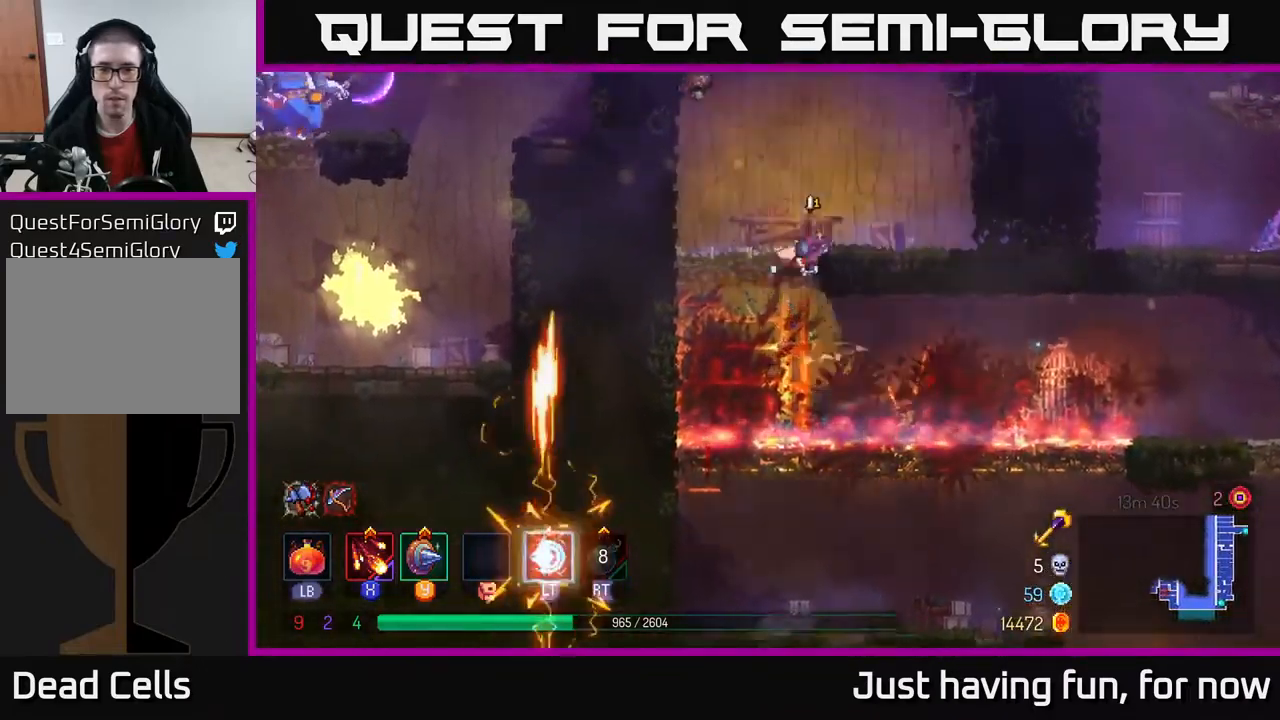
{"buttons": ["B"], "left_stick": "right", "right_stick": "center", "events": [[33, "A", "up"], [216, "left_stick", "right"], [483, "B", "down"]]}